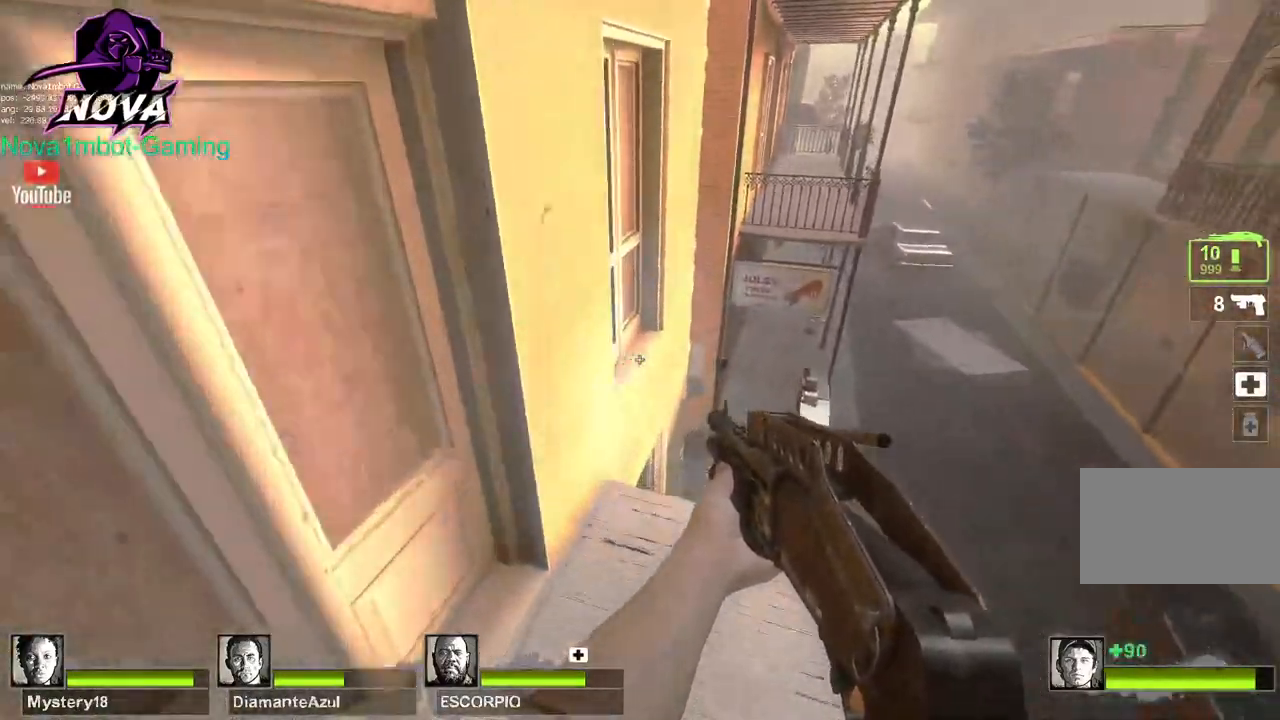
Gameplay with keyboard and mouse; each line is a JSON object with the keys and mouse buttons held at the frame after it. "events" lists presses ("down") and releases ("up") of "1", "2", "3", "4", "5", "a", "alt", "c", "caps_lock", "ctrl", "d", "e", "f", "g", "q", "r", "s", "shift", "space", "t", "tab", "v", "w", "x", "z", "mouse_left", "mouse_wheel" and "mouse_right" between this image and that frame as [ms after this image, input, new state], when the widget could be followed in between. "mouse_left", "mouse_wheel", "mouse_right" = the "left", "wheel", "right" buttons of the "mouse" list. No other keys are recorded. "wheel" means that the mouse wheel is clicked or scrolled. Not read: mouse_move.
{"keys": ["d"], "mouse": [], "events": [[250, "space", "down"], [400, "space", "up"]]}
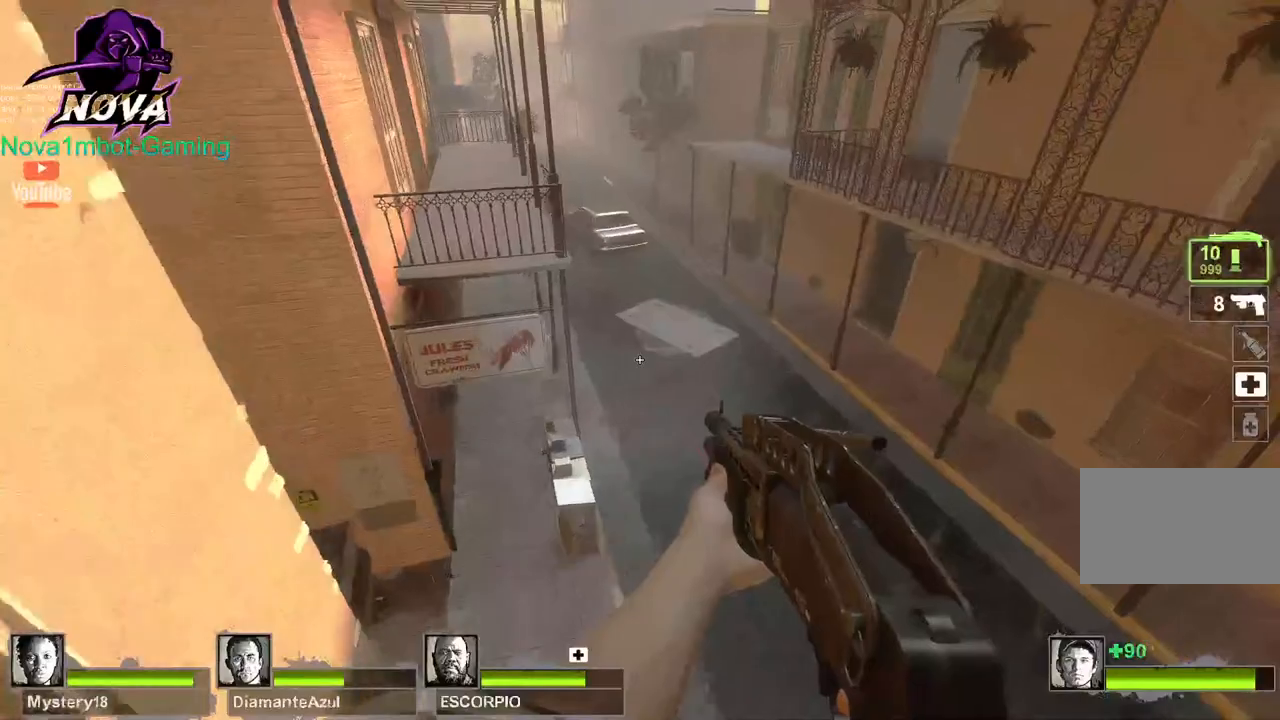
{"keys": ["d"], "mouse": [], "events": []}
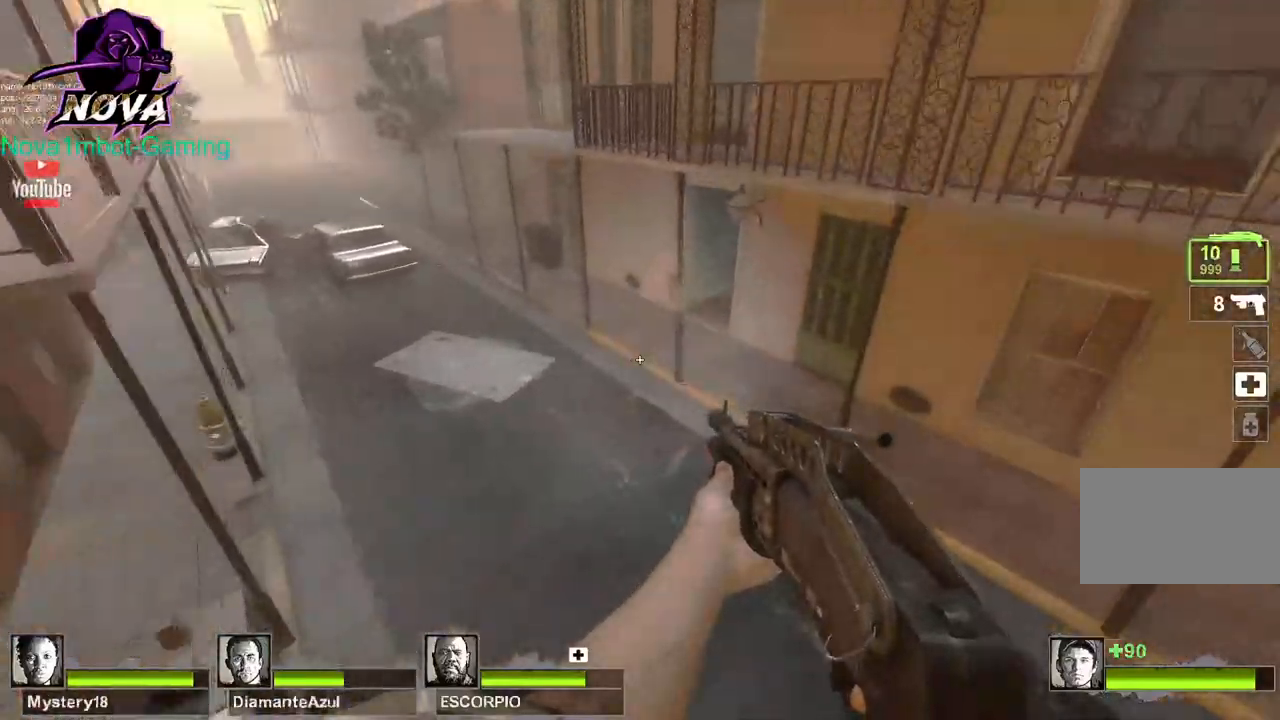
{"keys": ["a"], "mouse": [], "events": [[334, "a", "down"], [334, "space", "down"], [367, "d", "up"], [417, "space", "up"]]}
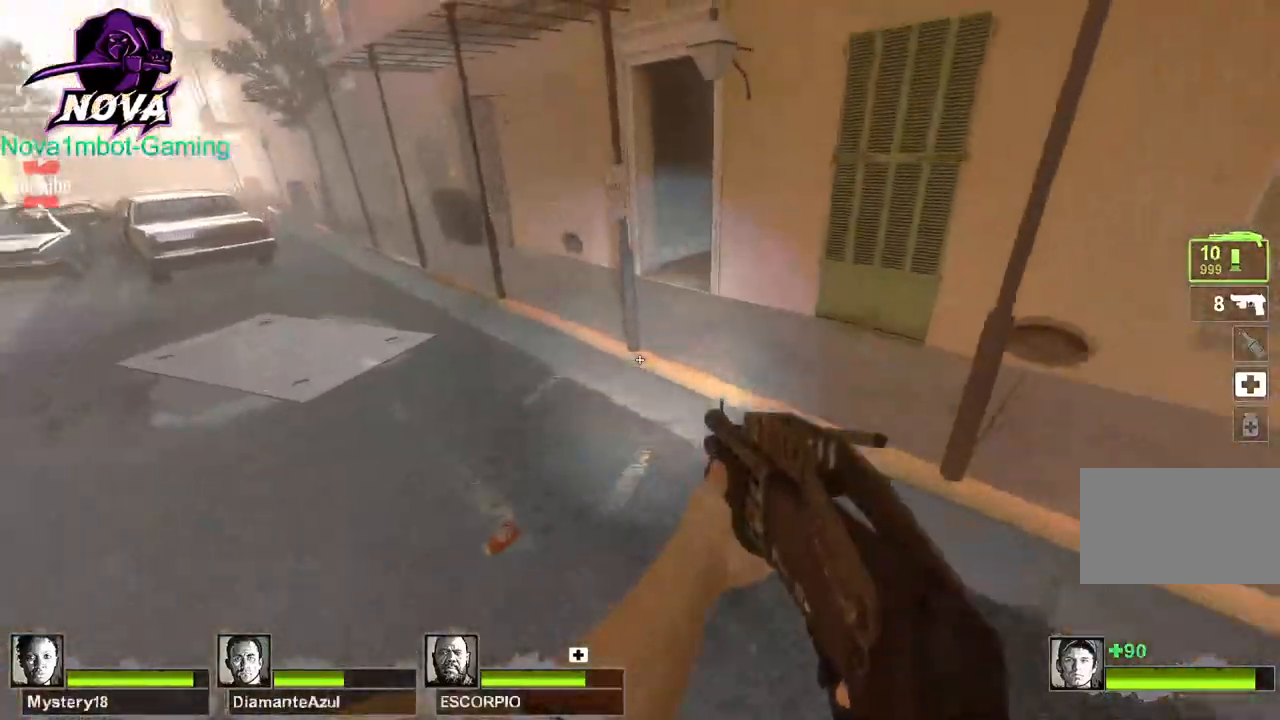
{"keys": ["a", "d", "space"], "mouse": [], "events": [[484, "d", "down"], [484, "space", "down"]]}
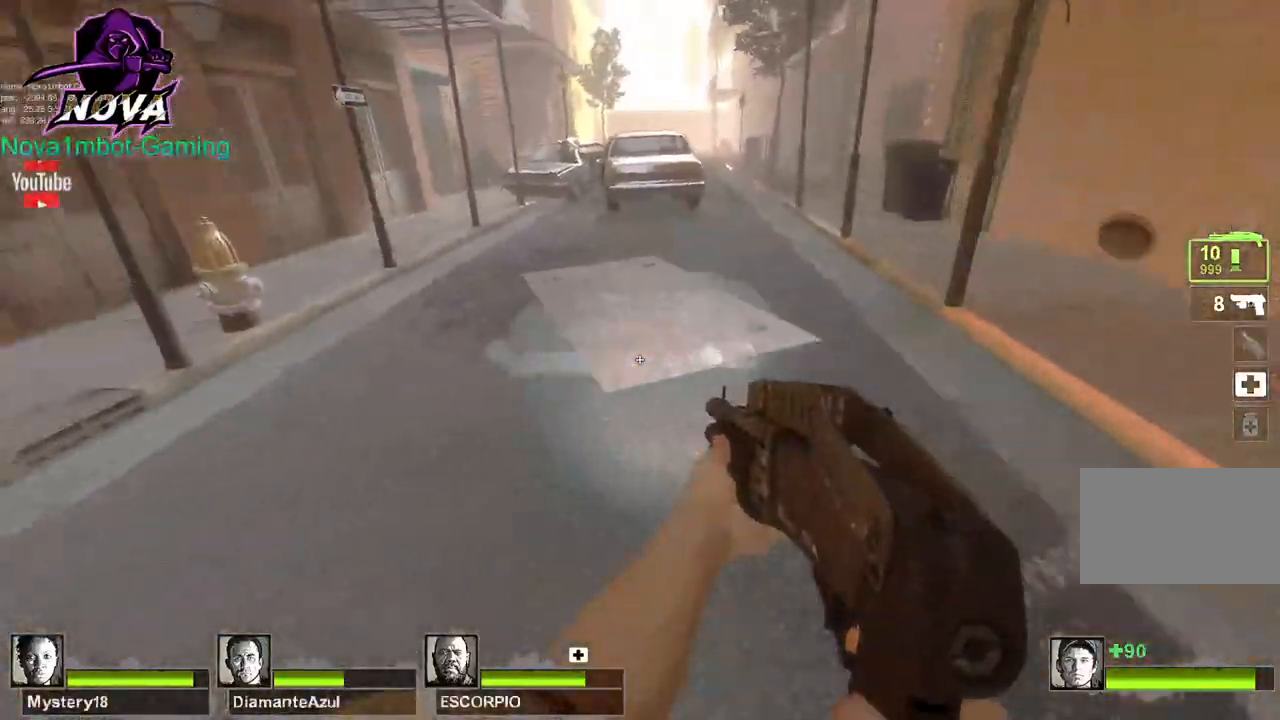
{"keys": ["d"], "mouse": [], "events": [[34, "a", "up"], [134, "space", "up"]]}
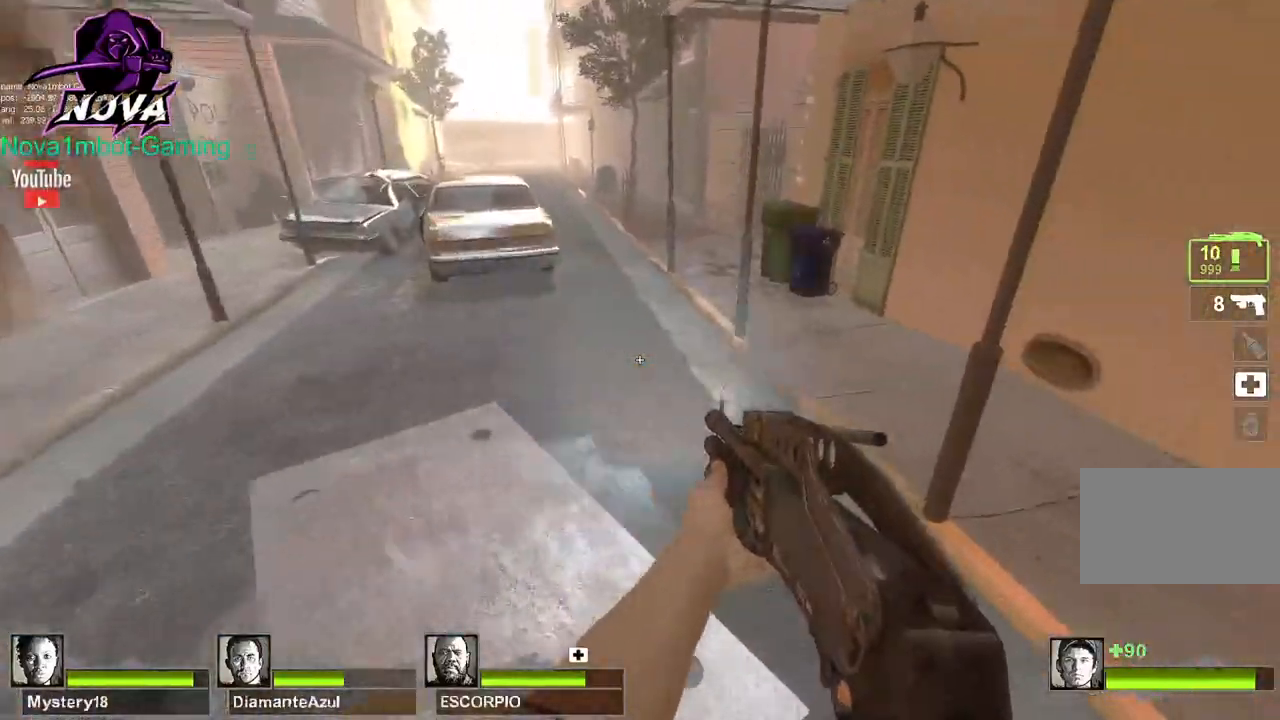
{"keys": ["a"], "mouse": [], "events": [[134, "a", "down"], [134, "space", "down"], [184, "d", "up"], [284, "space", "up"]]}
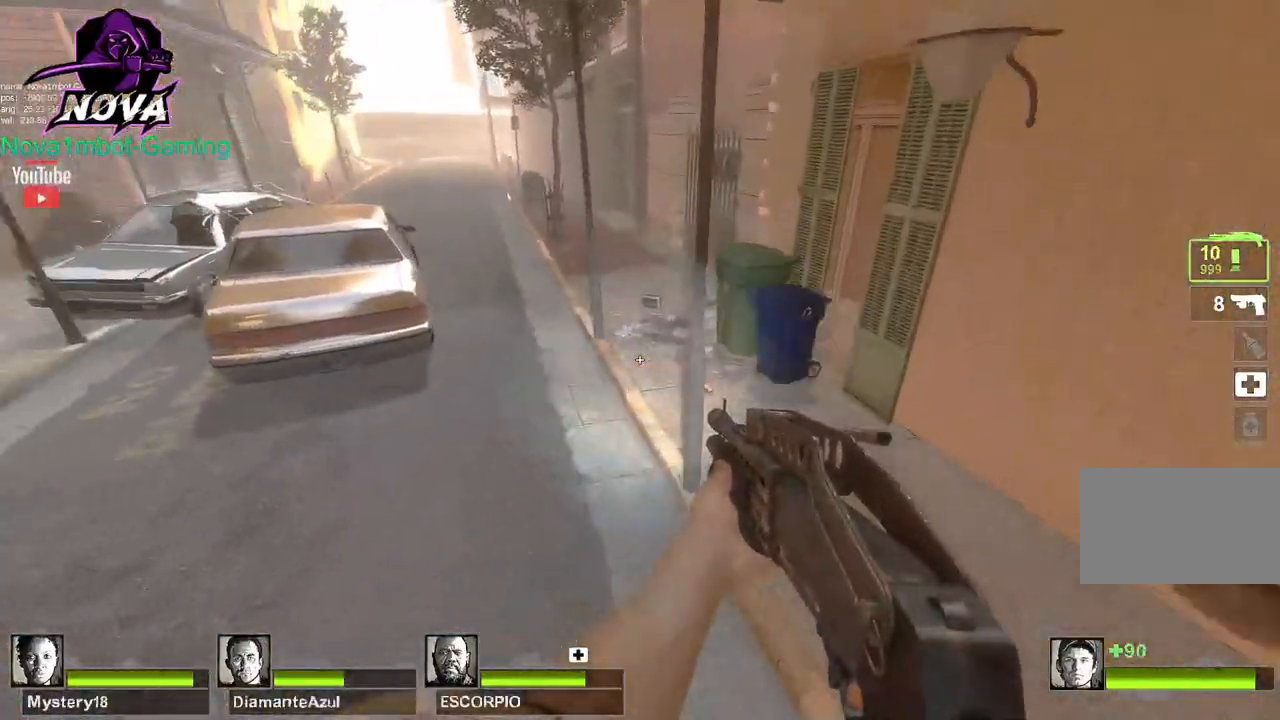
{"keys": ["d"], "mouse": [], "events": [[300, "d", "down"], [300, "space", "down"], [350, "a", "up"], [434, "space", "up"]]}
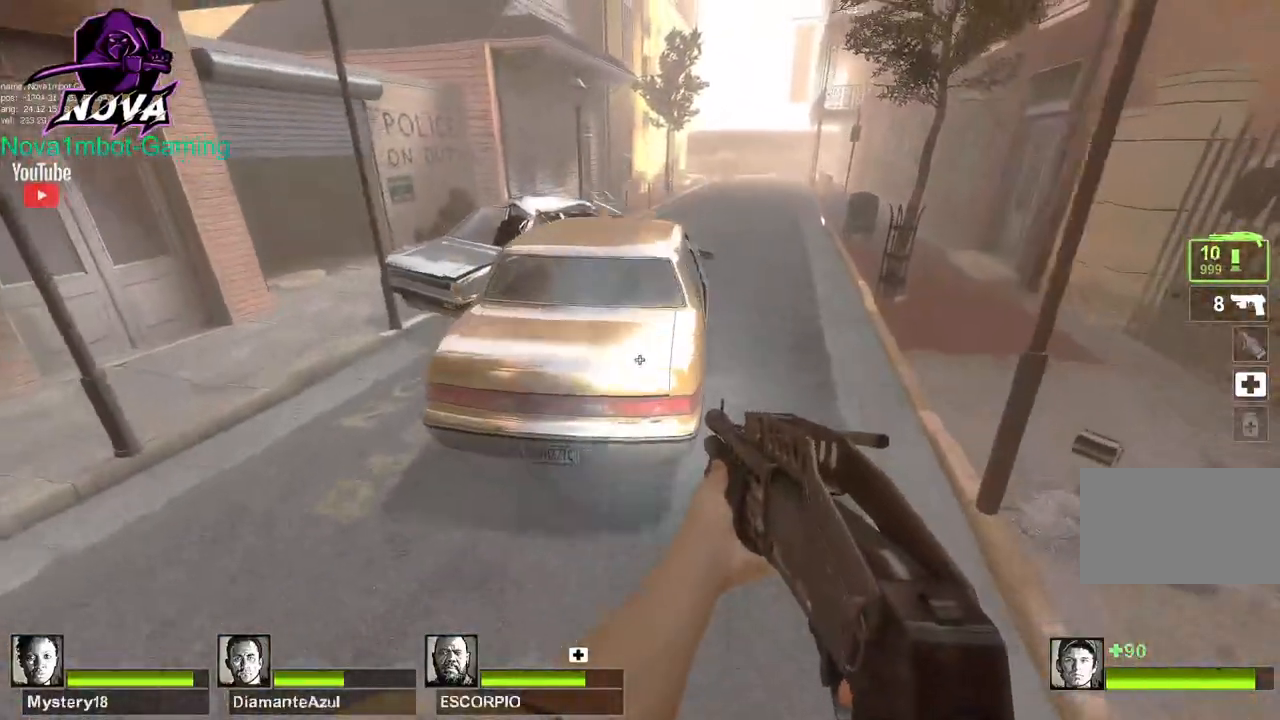
{"keys": ["a", "space"], "mouse": [], "events": [[400, "a", "down"], [400, "space", "down"], [500, "d", "up"]]}
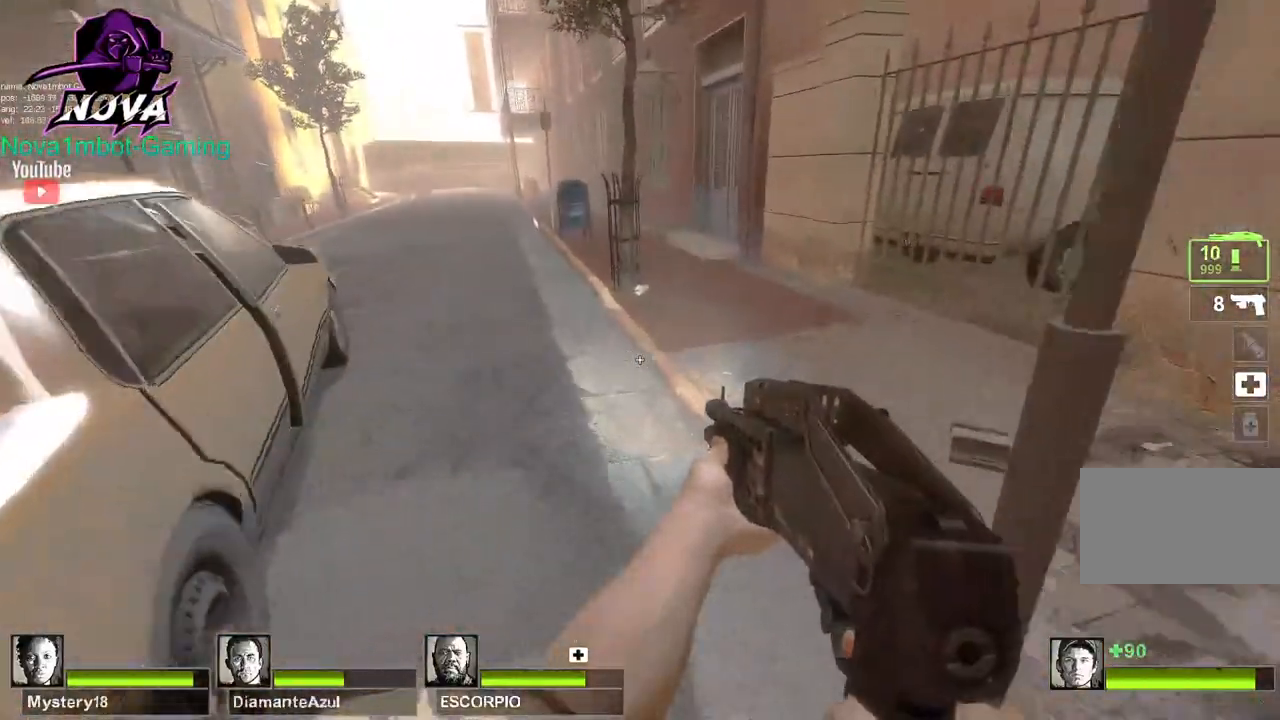
{"keys": ["d"], "mouse": [], "events": [[100, "space", "up"], [184, "a", "up"], [184, "d", "down"]]}
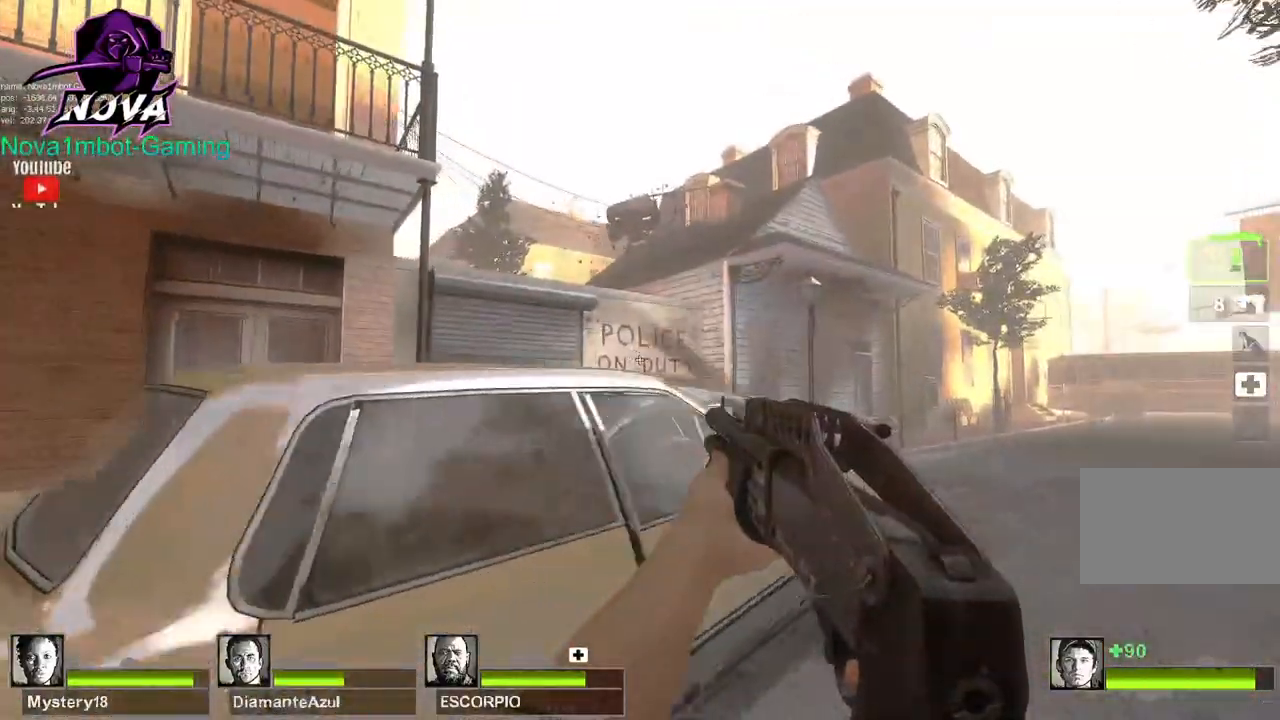
{"keys": ["d"], "mouse": [], "events": []}
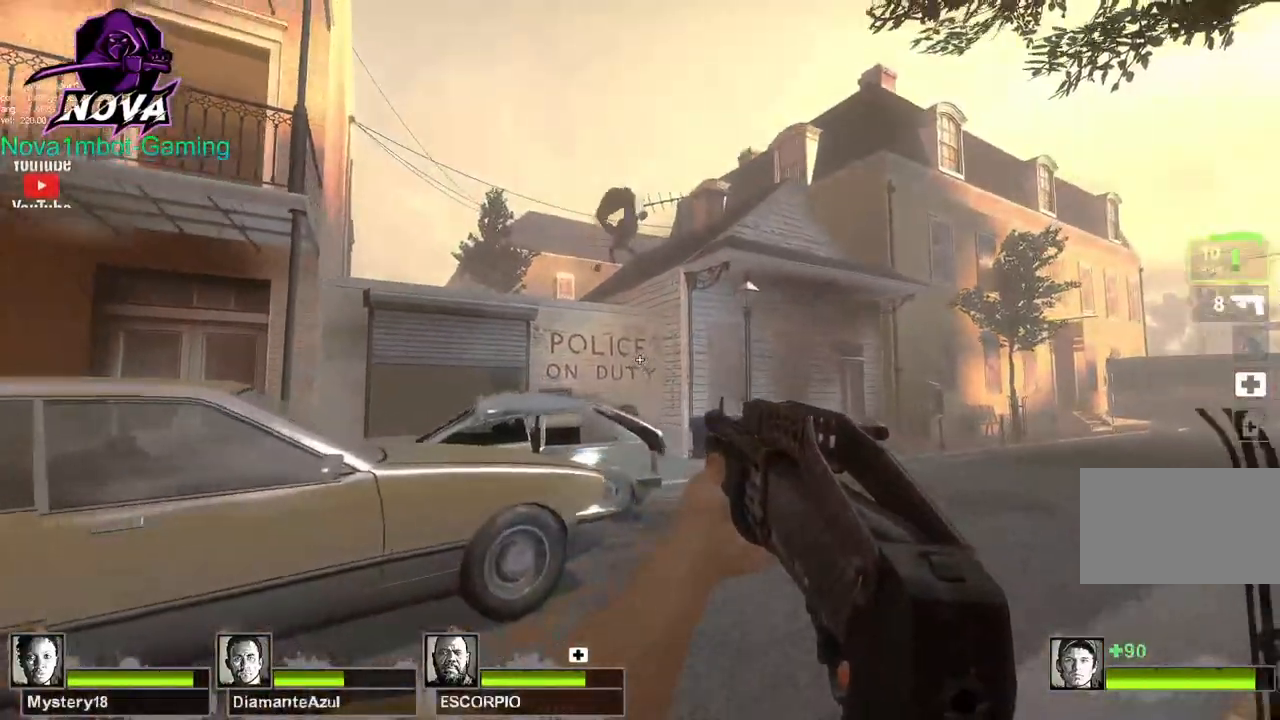
{"keys": ["a"], "mouse": [], "events": [[400, "a", "down"], [400, "d", "up"]]}
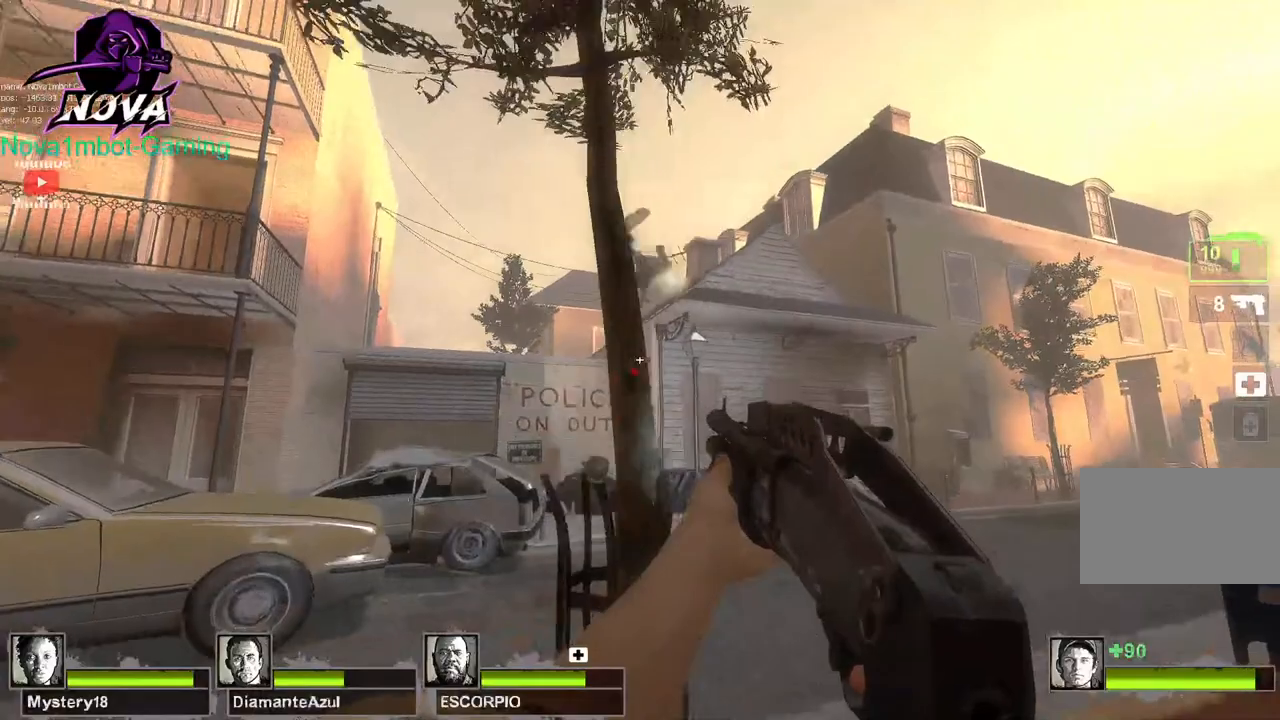
{"keys": ["d"], "mouse": [], "events": [[334, "a", "up"], [334, "d", "down"]]}
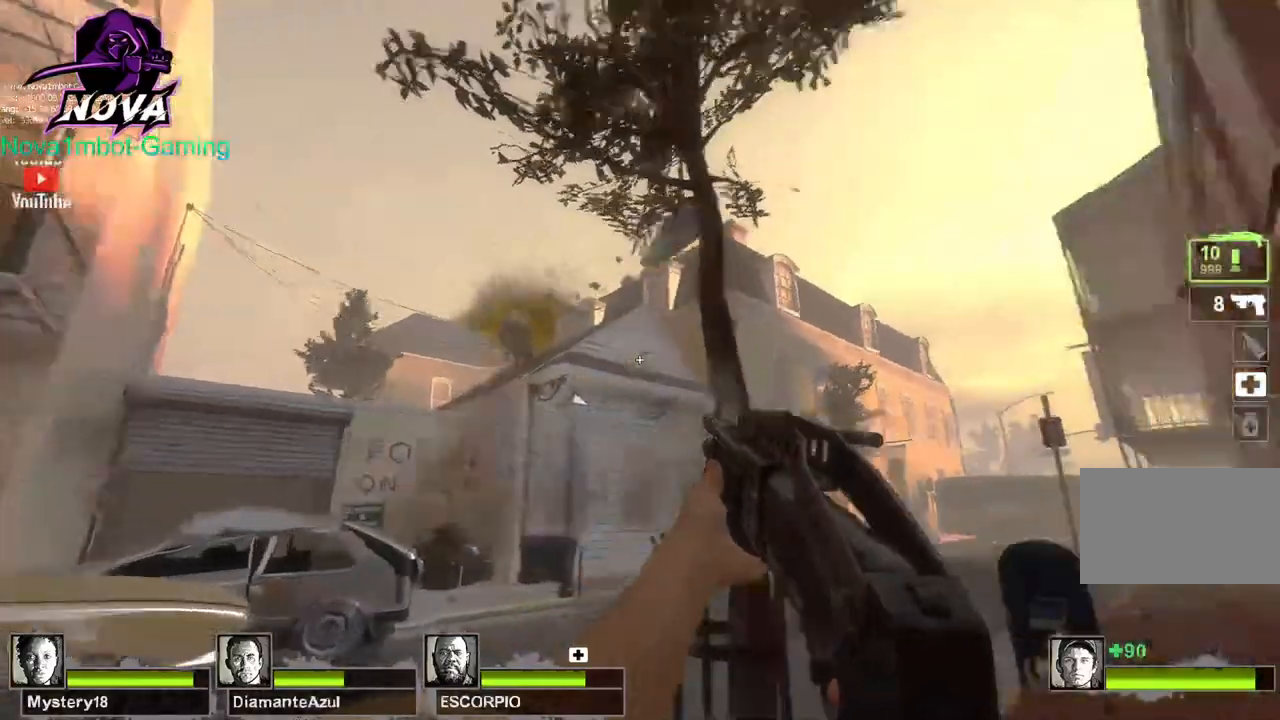
{"keys": ["r", "w"], "mouse": [], "events": [[17, "w", "down"], [150, "d", "up"], [200, "mouse_left", "down"], [400, "mouse_left", "up"], [434, "r", "down"]]}
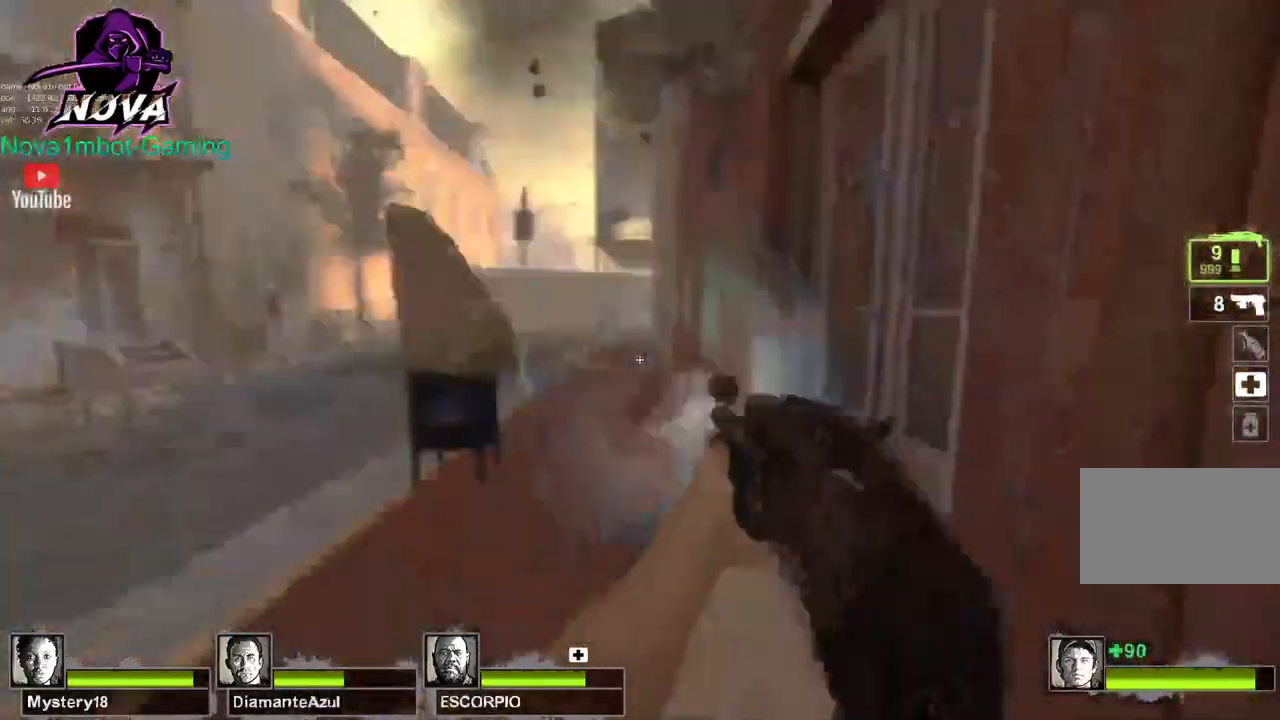
{"keys": ["w"], "mouse": [], "events": [[34, "r", "up"]]}
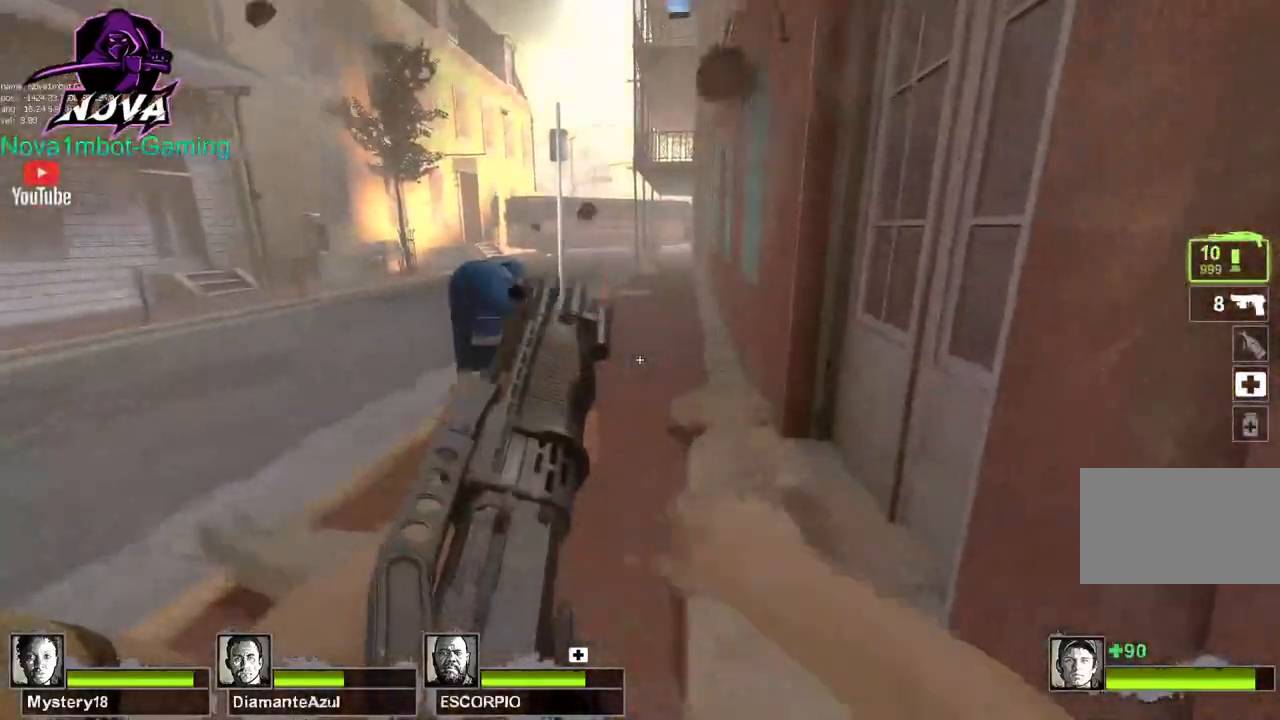
{"keys": ["w"], "mouse": [], "events": [[50, "a", "down"], [334, "a", "up"]]}
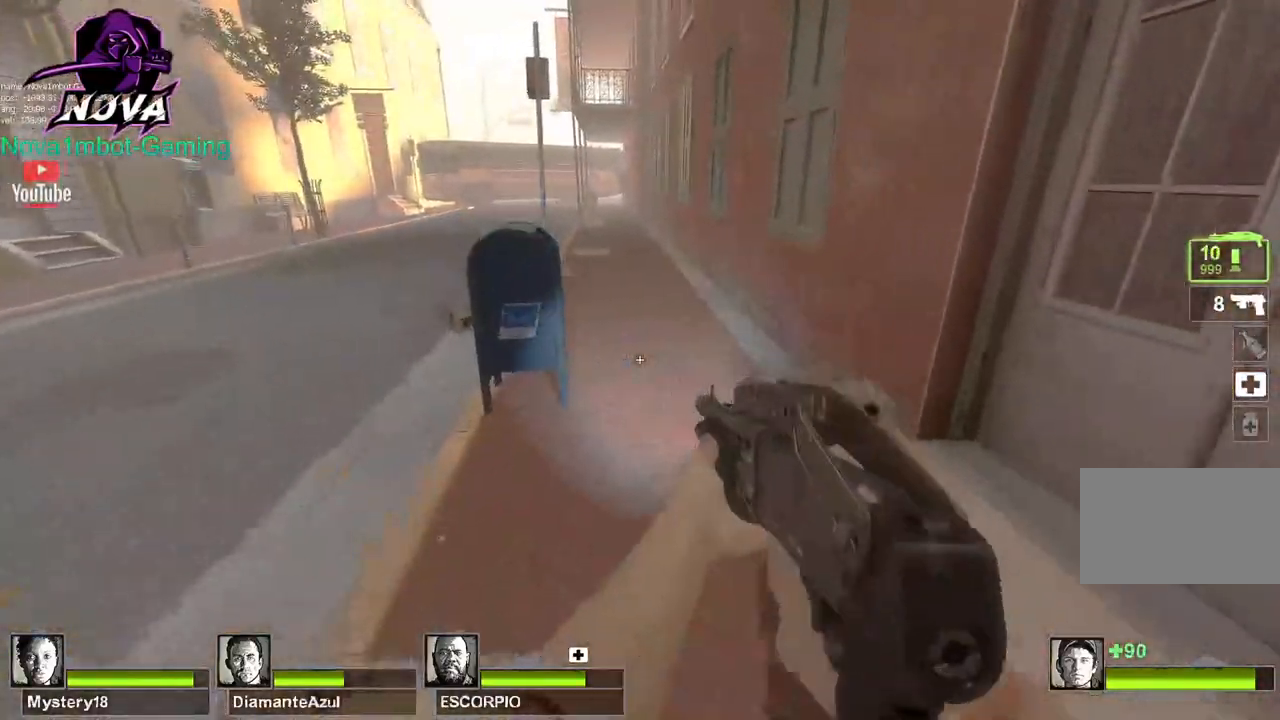
{"keys": ["w"], "mouse": [], "events": [[67, "d", "down"], [200, "d", "up"]]}
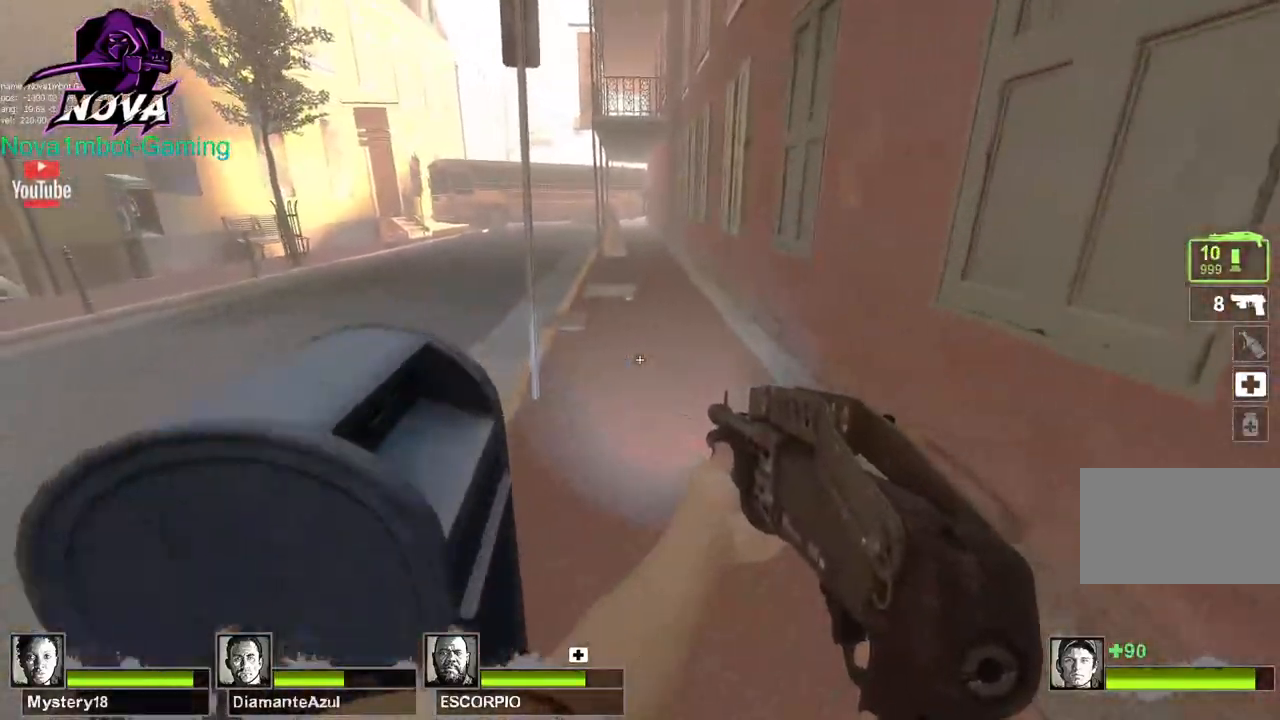
{"keys": ["d", "w"], "mouse": [], "events": [[84, "space", "down"], [134, "a", "down"], [134, "w", "up"], [167, "space", "up"], [367, "w", "down"], [400, "a", "up"], [400, "d", "down"]]}
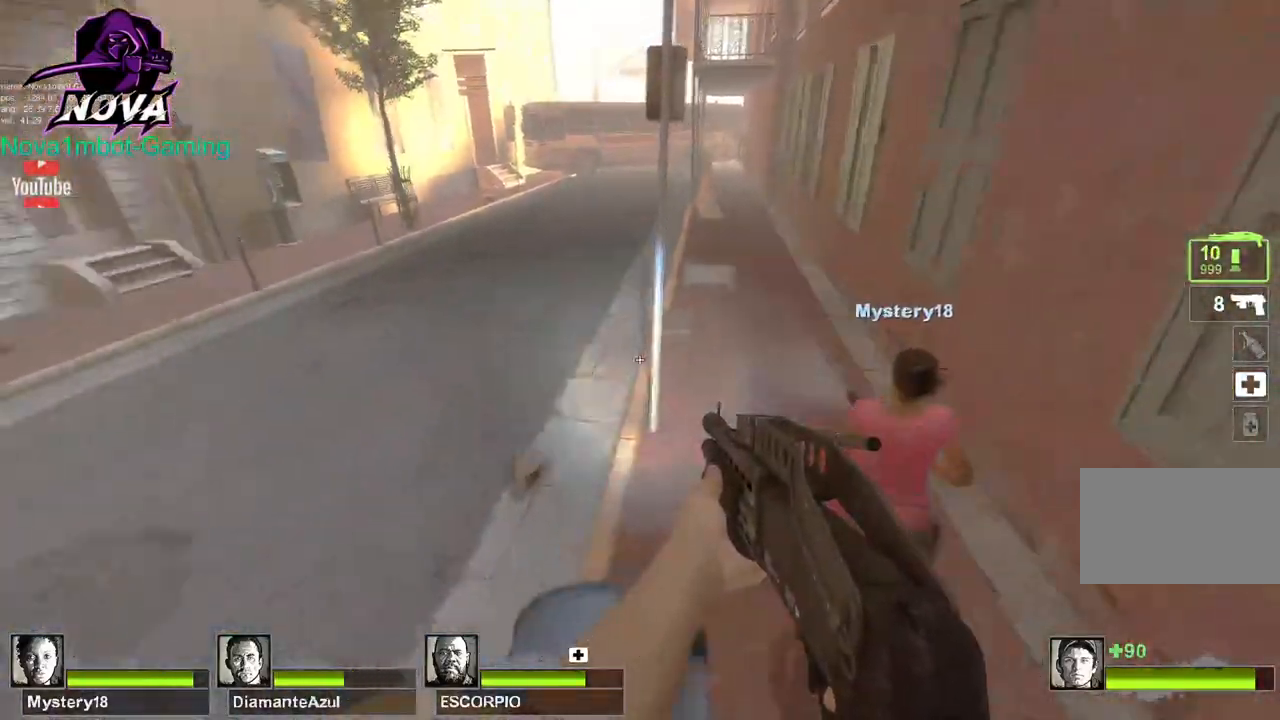
{"keys": ["d", "w"], "mouse": [], "events": []}
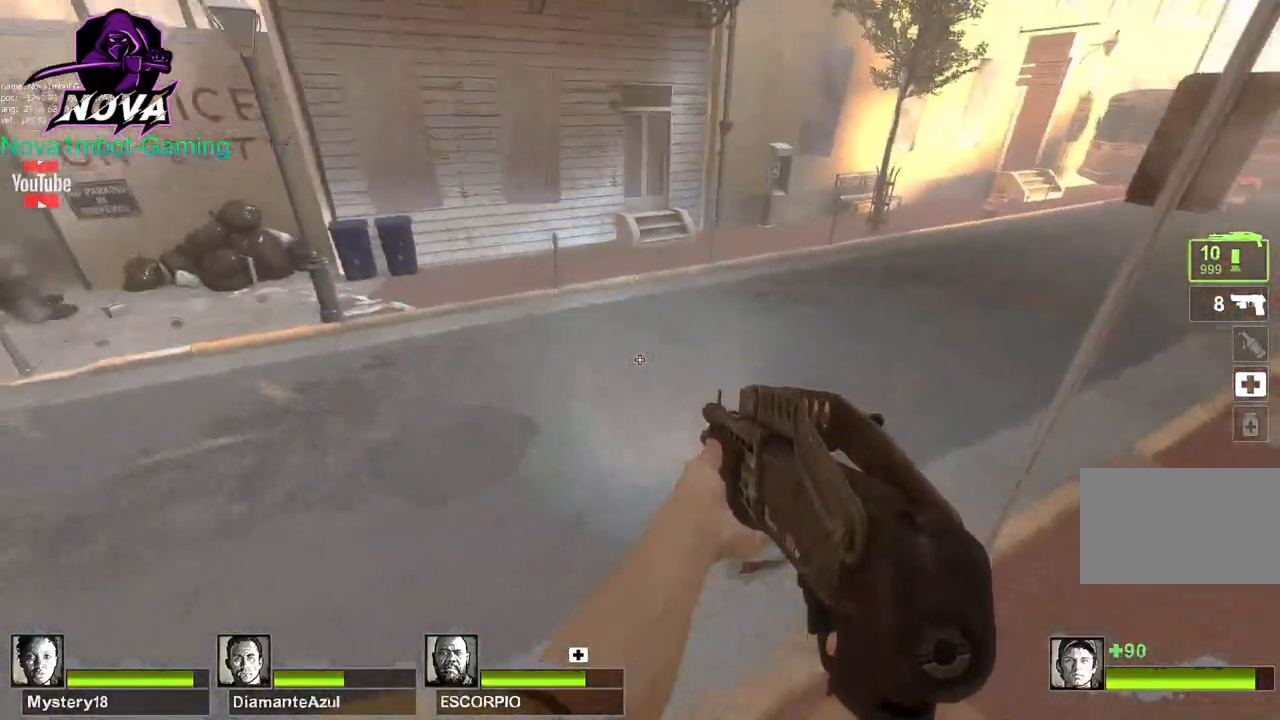
{"keys": ["w"], "mouse": [], "events": [[17, "w", "up"], [150, "w", "down"], [300, "d", "up"]]}
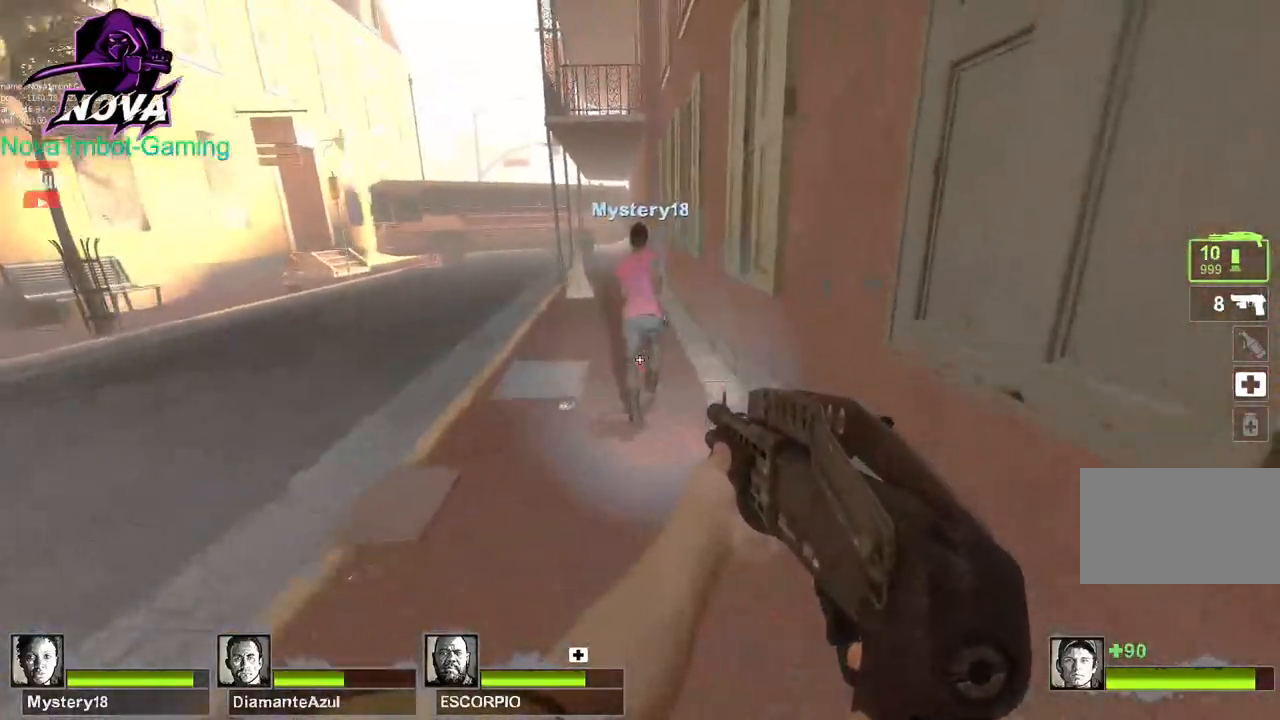
{"keys": ["space", "w"], "mouse": [], "events": [[500, "space", "down"]]}
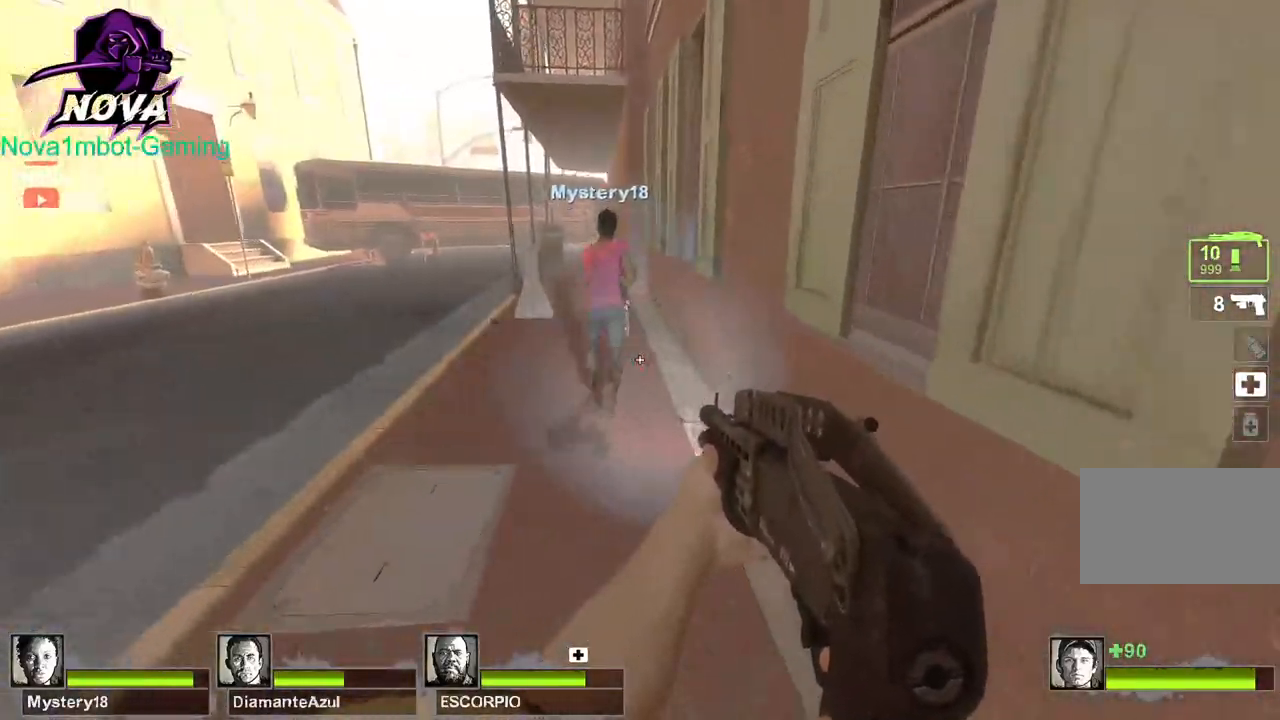
{"keys": ["a"], "mouse": [], "events": [[50, "a", "down"], [50, "w", "up"], [100, "space", "up"]]}
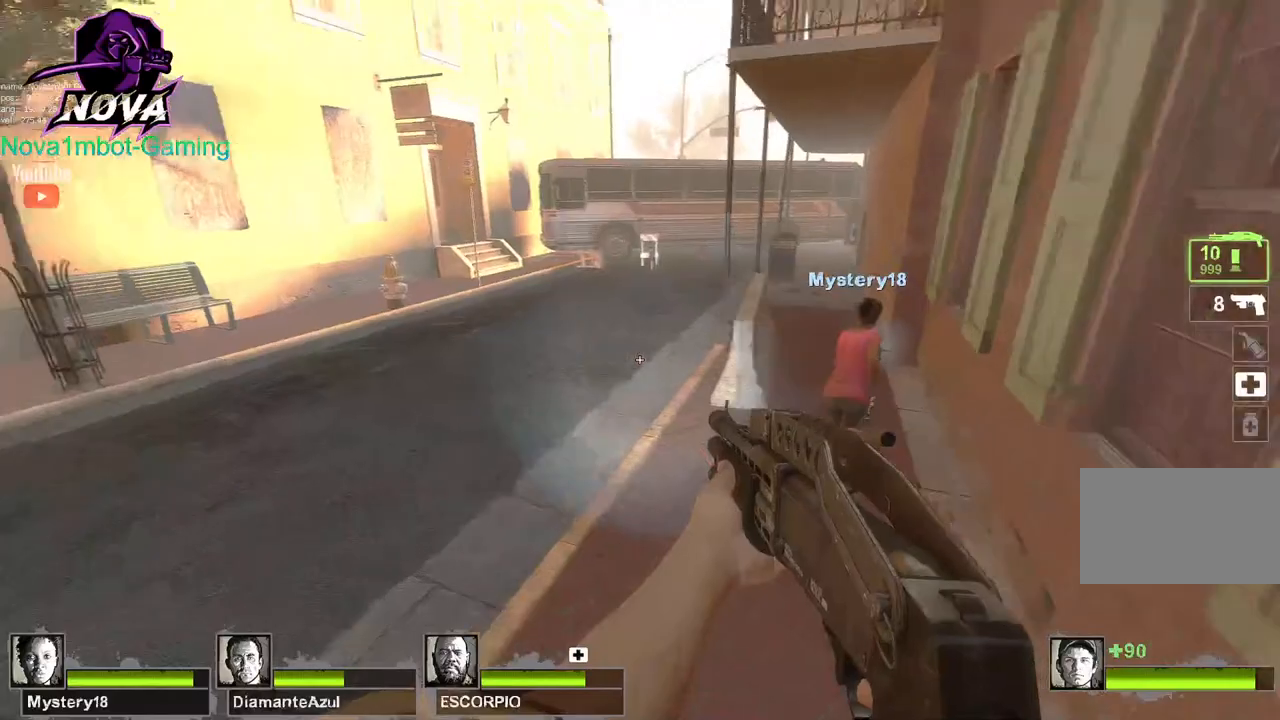
{"keys": ["d"], "mouse": [], "events": [[150, "d", "down"], [150, "space", "down"], [200, "a", "up"], [250, "space", "up"]]}
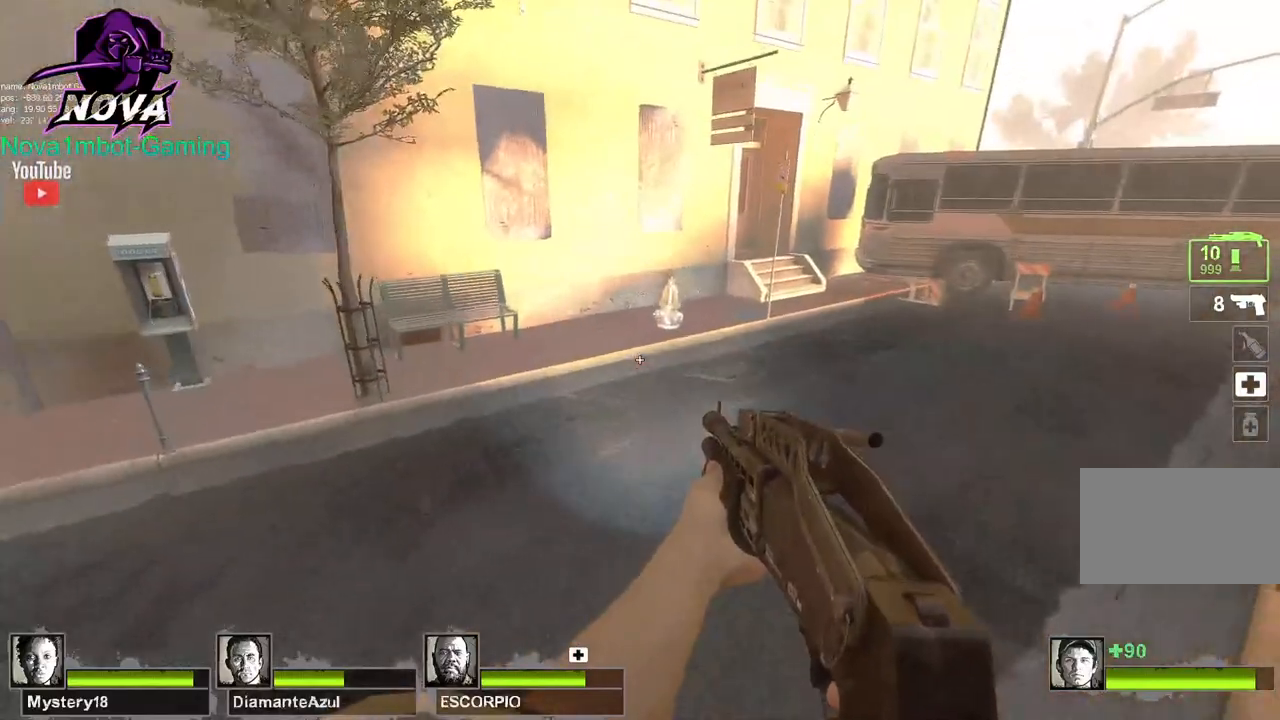
{"keys": ["d"], "mouse": [], "events": [[267, "space", "down"], [400, "space", "up"]]}
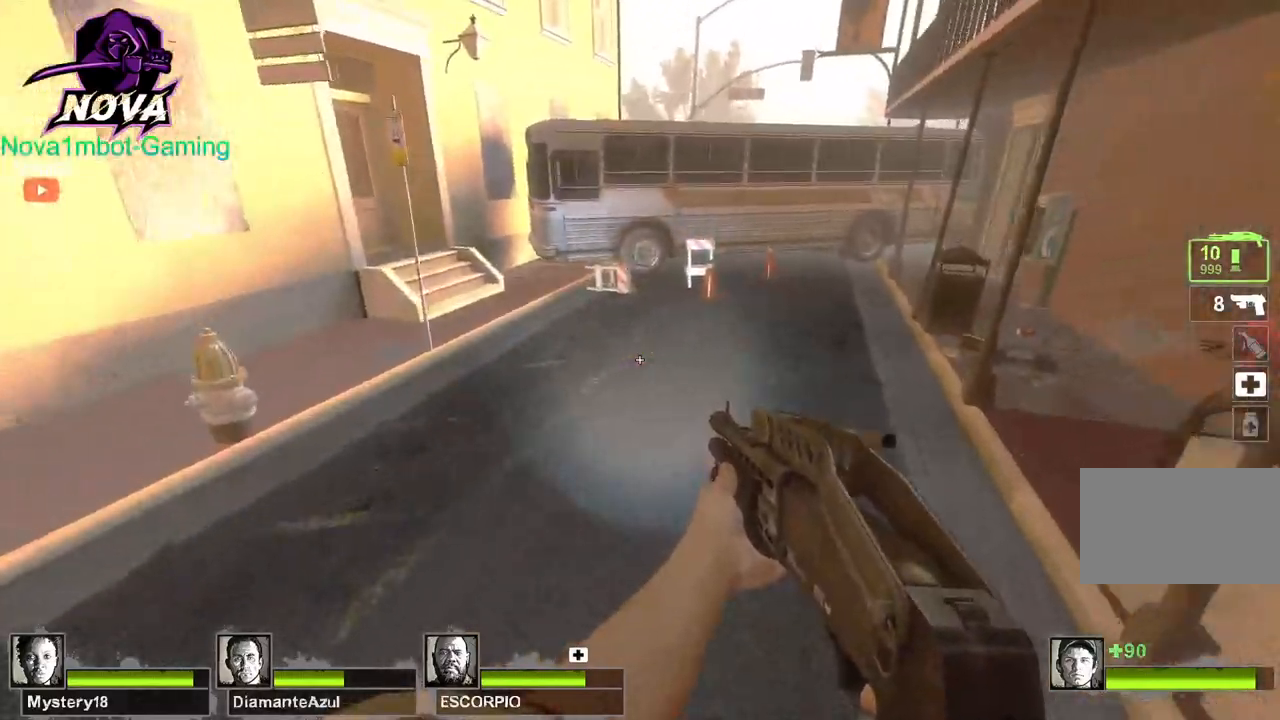
{"keys": ["a", "d", "space"], "mouse": [], "events": [[417, "a", "down"], [417, "space", "down"]]}
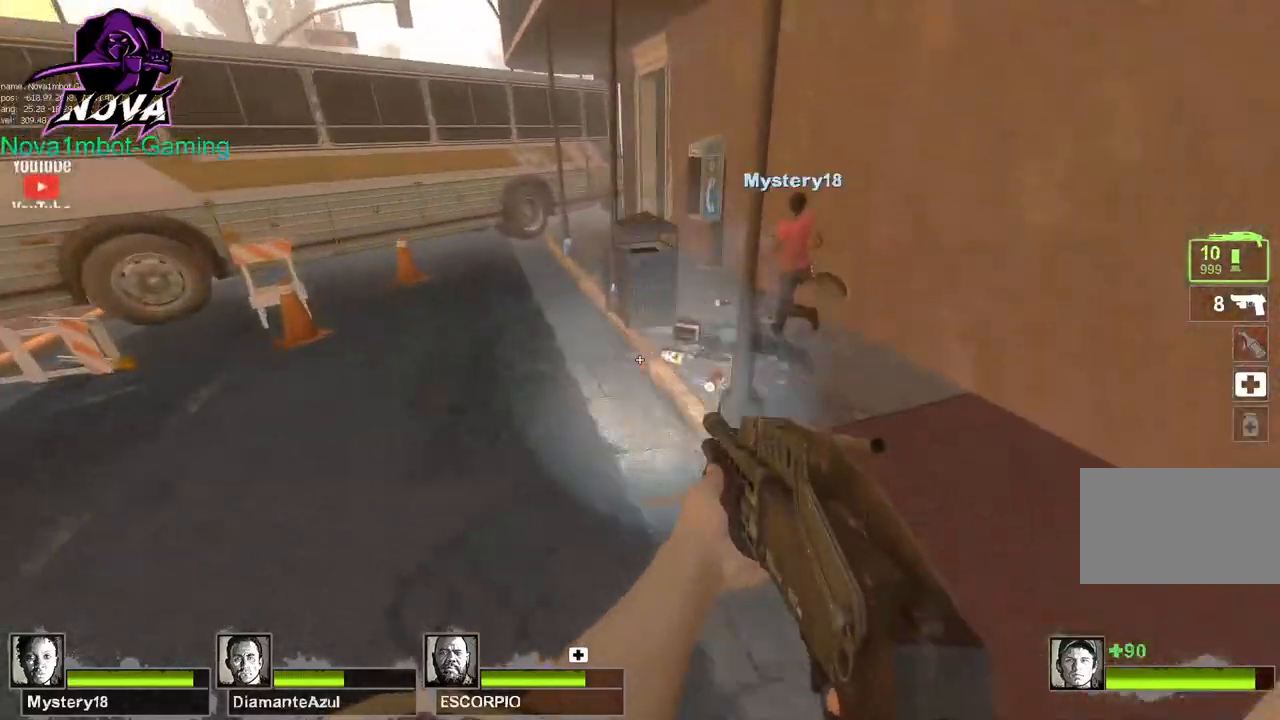
{"keys": ["a"], "mouse": [], "events": [[17, "d", "up"], [67, "space", "up"]]}
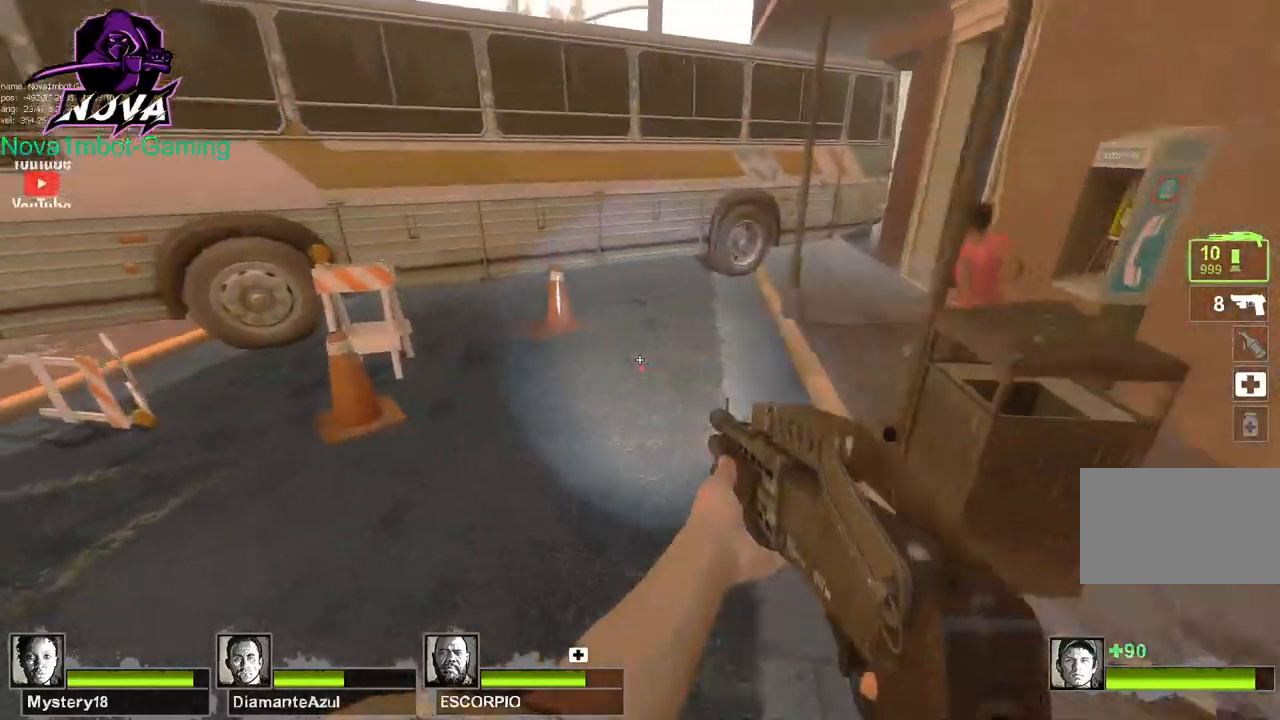
{"keys": ["d"], "mouse": [], "events": [[34, "d", "down"], [34, "space", "down"], [84, "a", "up"], [167, "space", "up"]]}
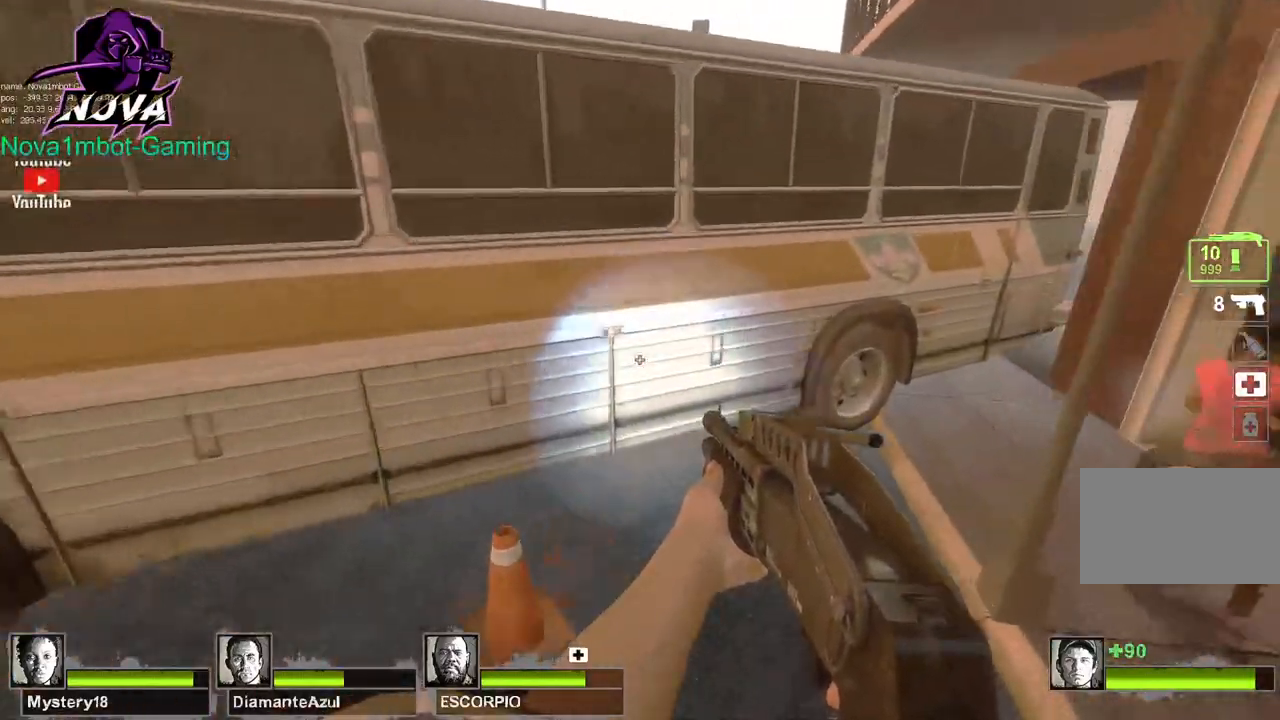
{"keys": ["d"], "mouse": [], "events": [[184, "space", "down"], [284, "space", "up"]]}